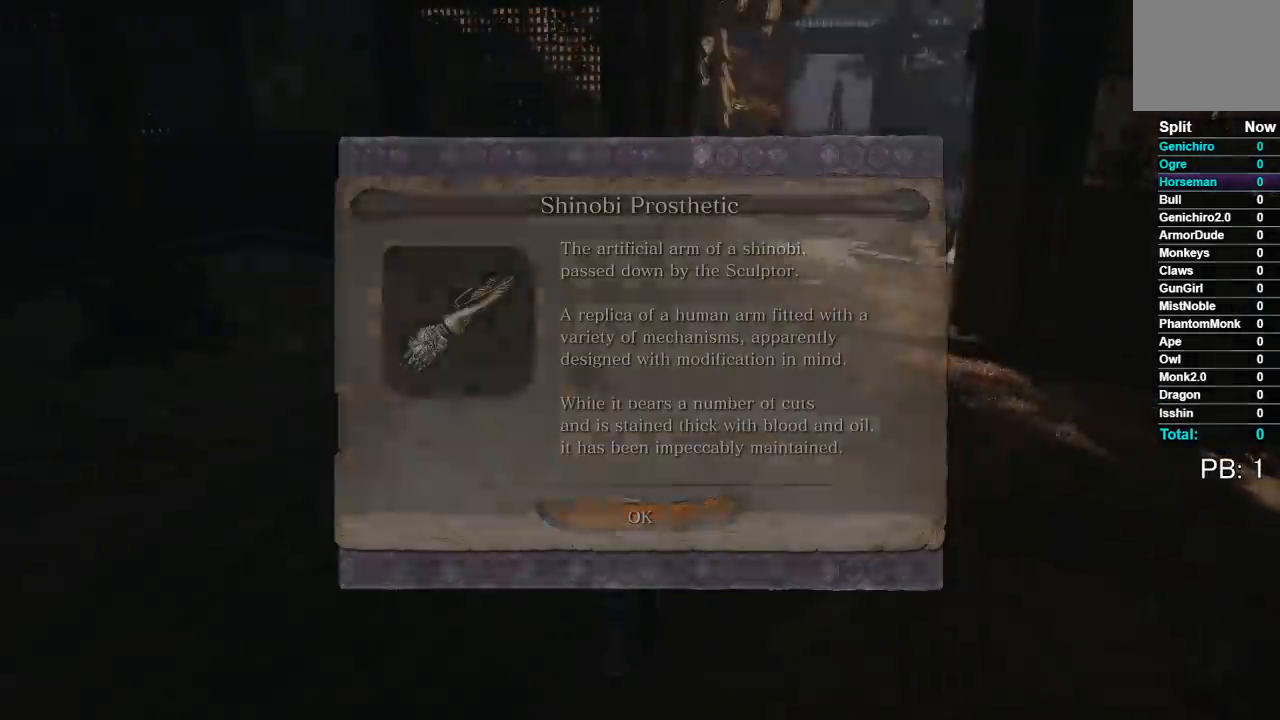
Gameplay with a controller (Xbox layout); each line is a JSON object with the inputs held at the frame after it. "button_events" lists button changes between this image and that frame as [ms after this image, input, new state], when the widget could be followed in between (sticks are given only as held states). Not read: L2 R2.
{"buttons": [], "left_stick": "up", "right_stick": "center", "button_events": [[17, "A", "up"]]}
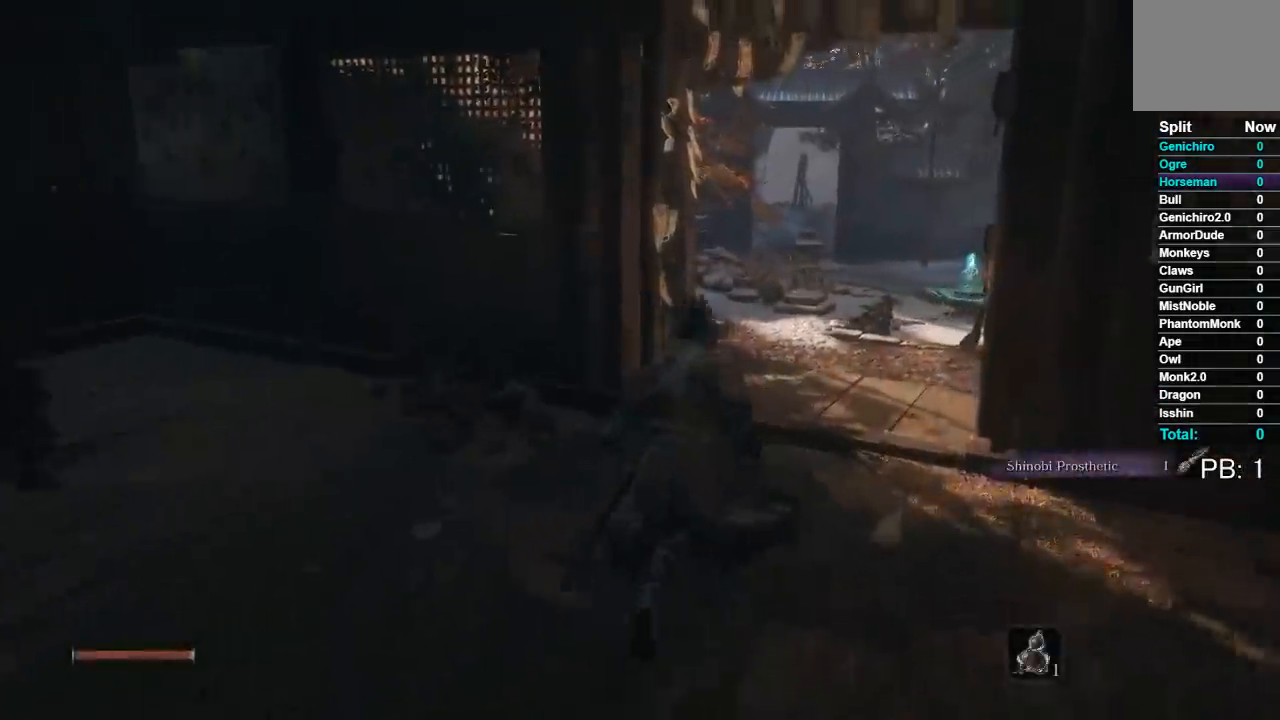
{"buttons": [], "left_stick": "up", "right_stick": "down-left", "button_events": []}
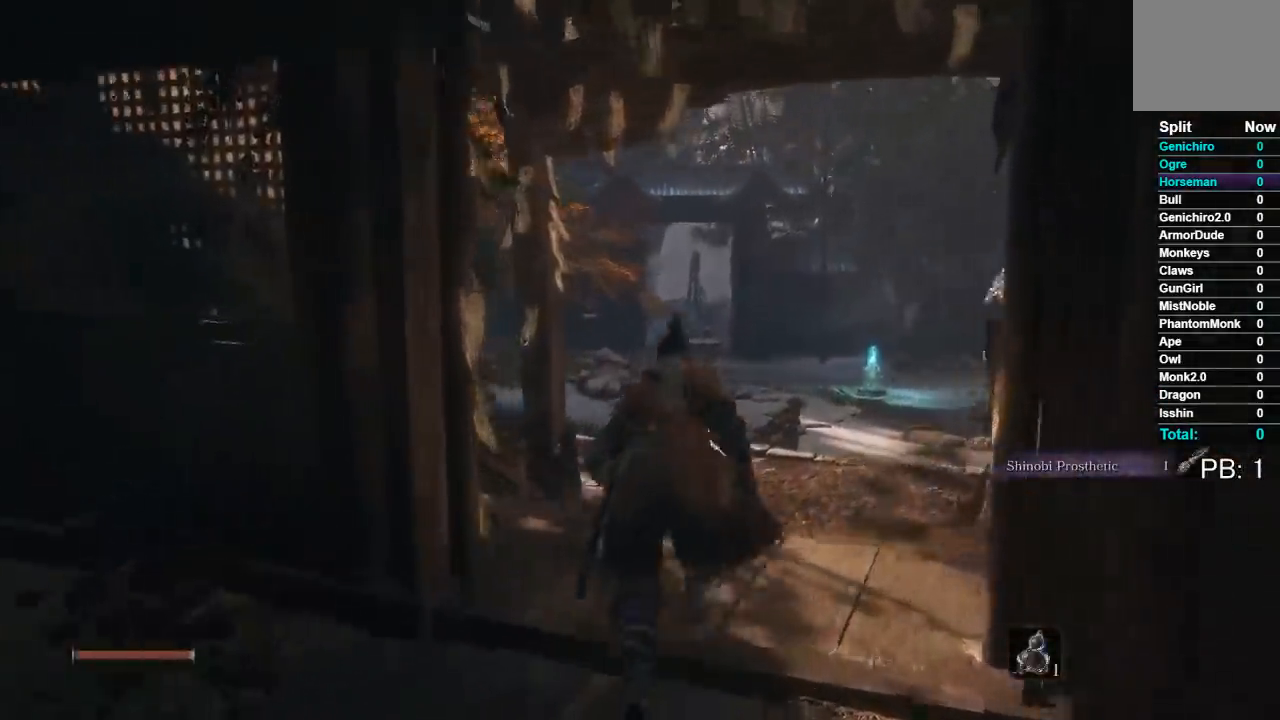
{"buttons": [], "left_stick": "up", "right_stick": "center", "button_events": []}
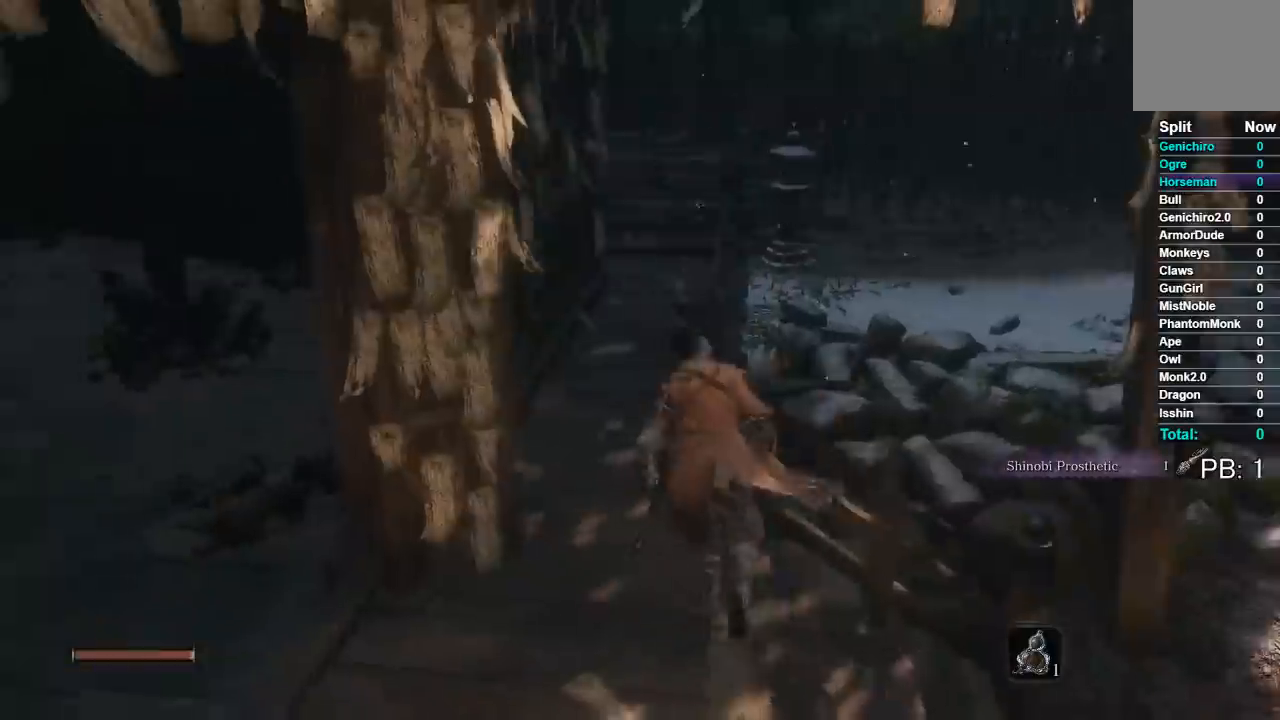
{"buttons": [], "left_stick": "up", "right_stick": "center"}
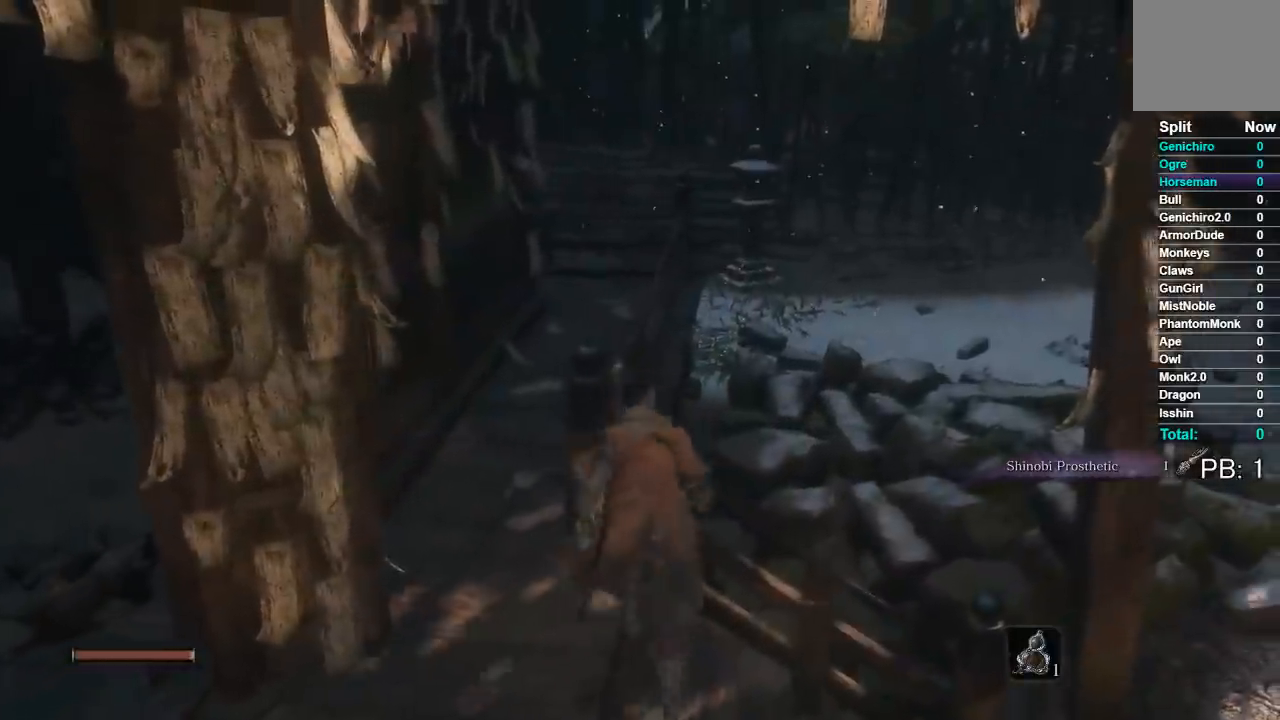
{"buttons": [], "left_stick": "up", "right_stick": "center"}
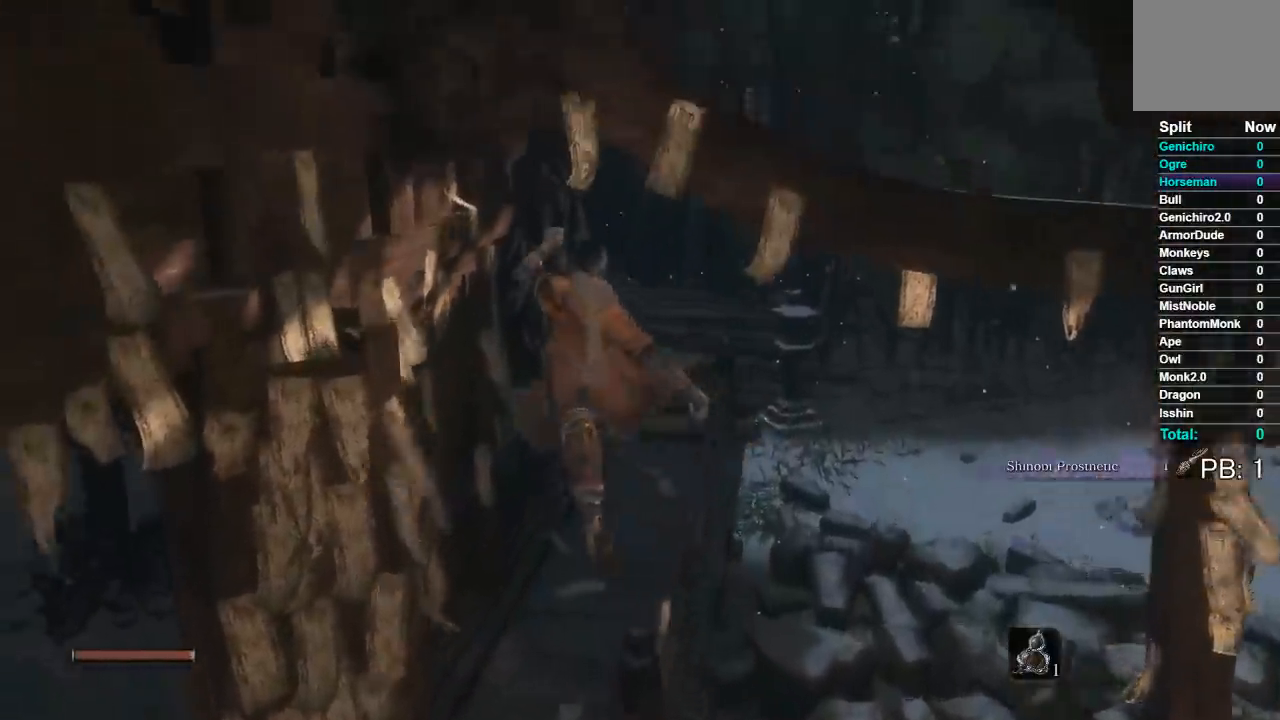
{"buttons": [], "left_stick": "up-right", "right_stick": "down-left", "button_events": []}
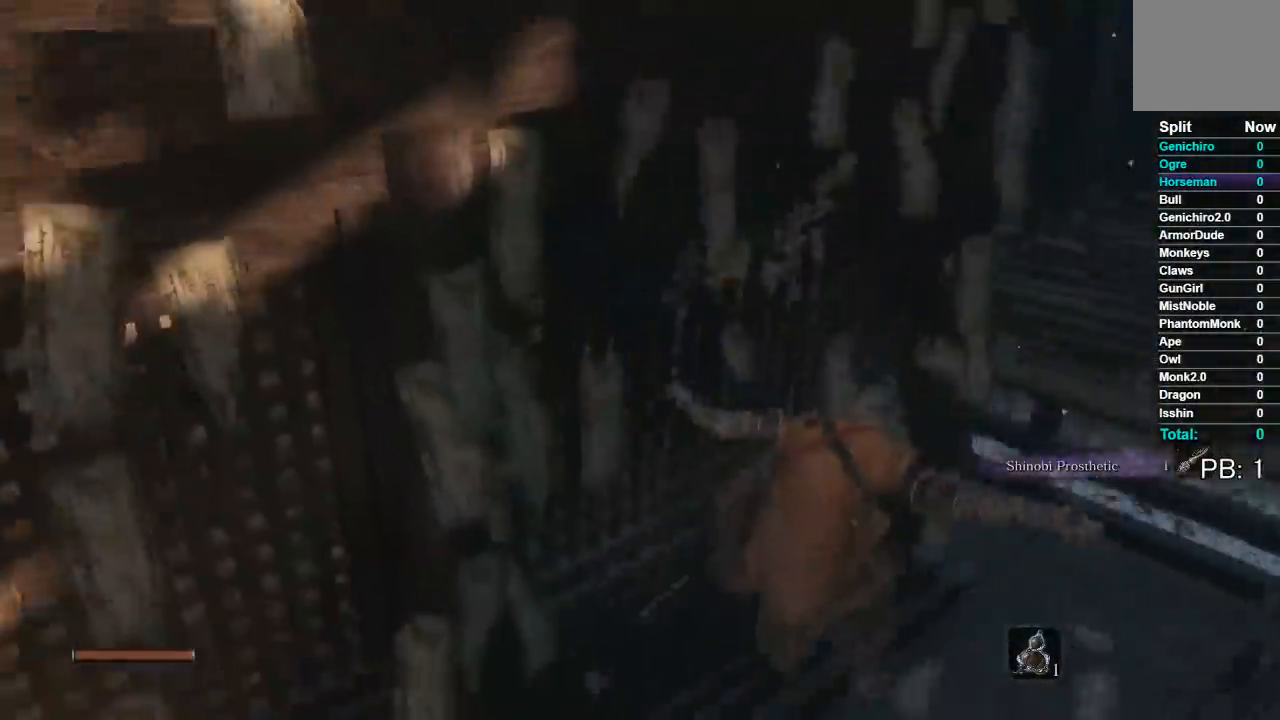
{"buttons": [], "left_stick": "up-right", "right_stick": "left", "button_events": []}
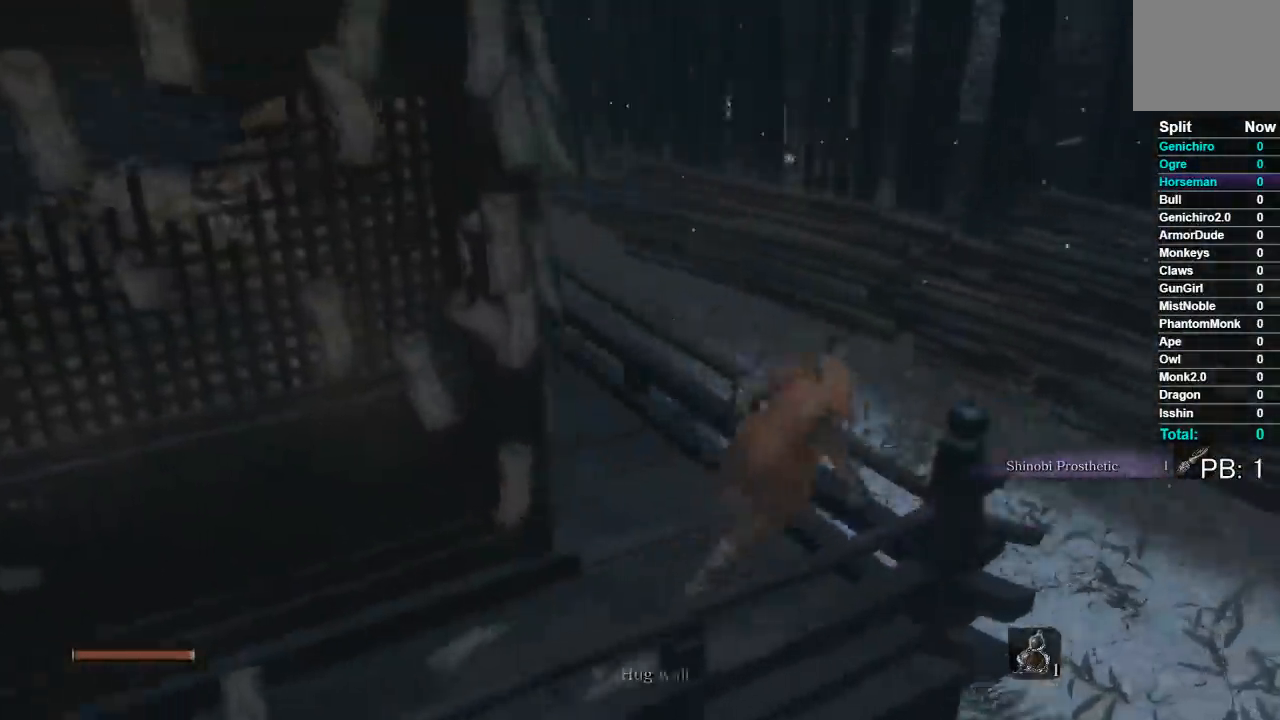
{"buttons": [], "left_stick": "up-left", "right_stick": "down-left", "button_events": [[283, "A", "down"], [367, "A", "up"]]}
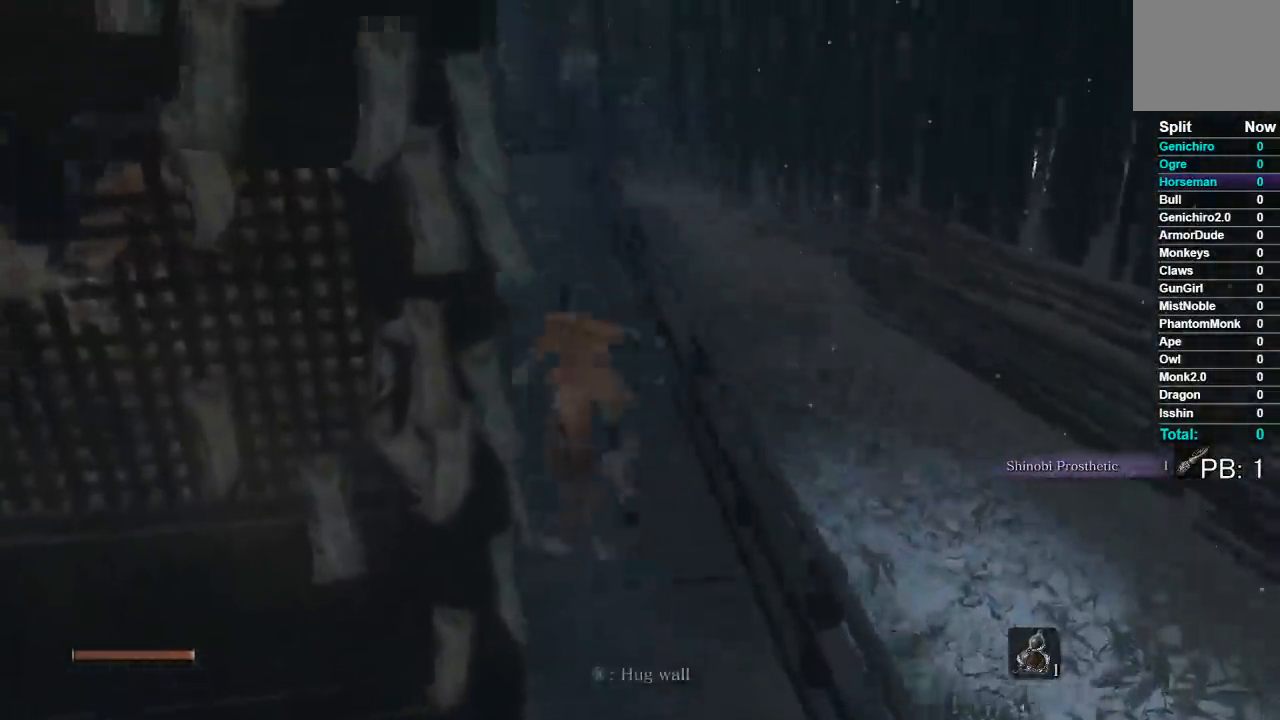
{"buttons": [], "left_stick": "up-right", "right_stick": "down-left", "button_events": []}
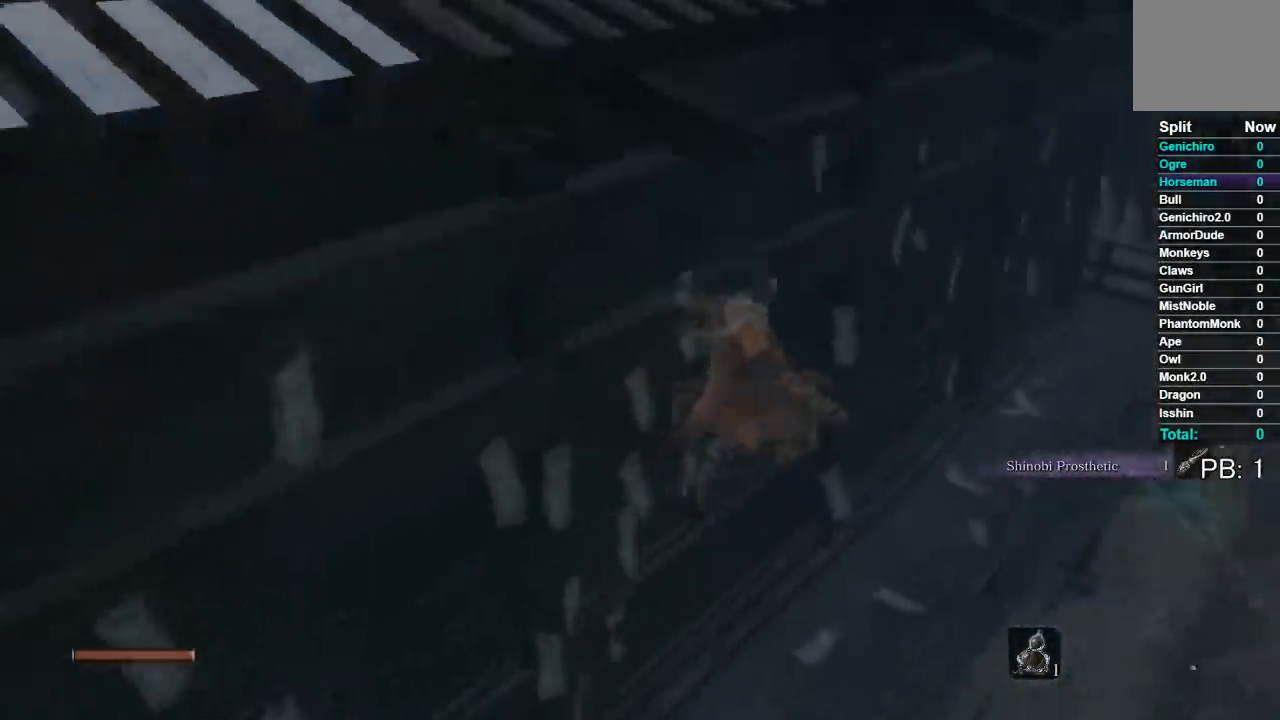
{"buttons": ["A"], "left_stick": "up-right", "right_stick": "center", "button_events": [[417, "A", "down"]]}
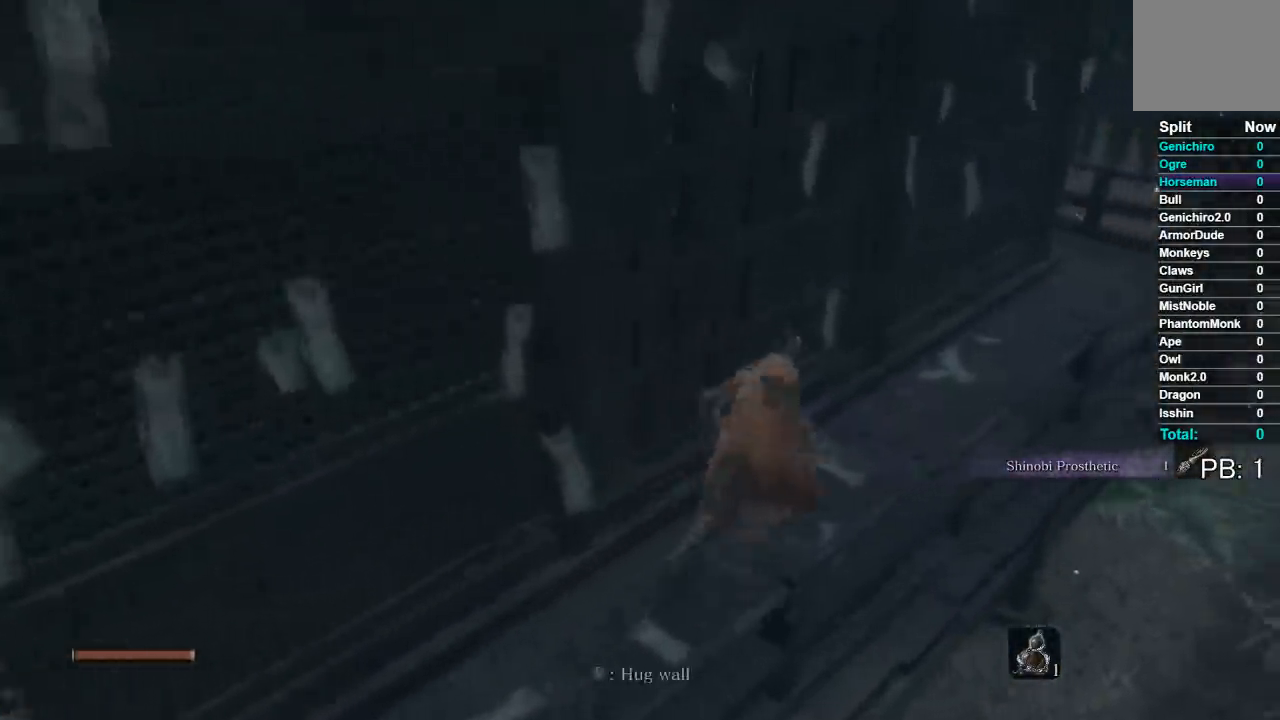
{"buttons": [], "left_stick": "up-right", "right_stick": "left", "button_events": [[33, "A", "up"]]}
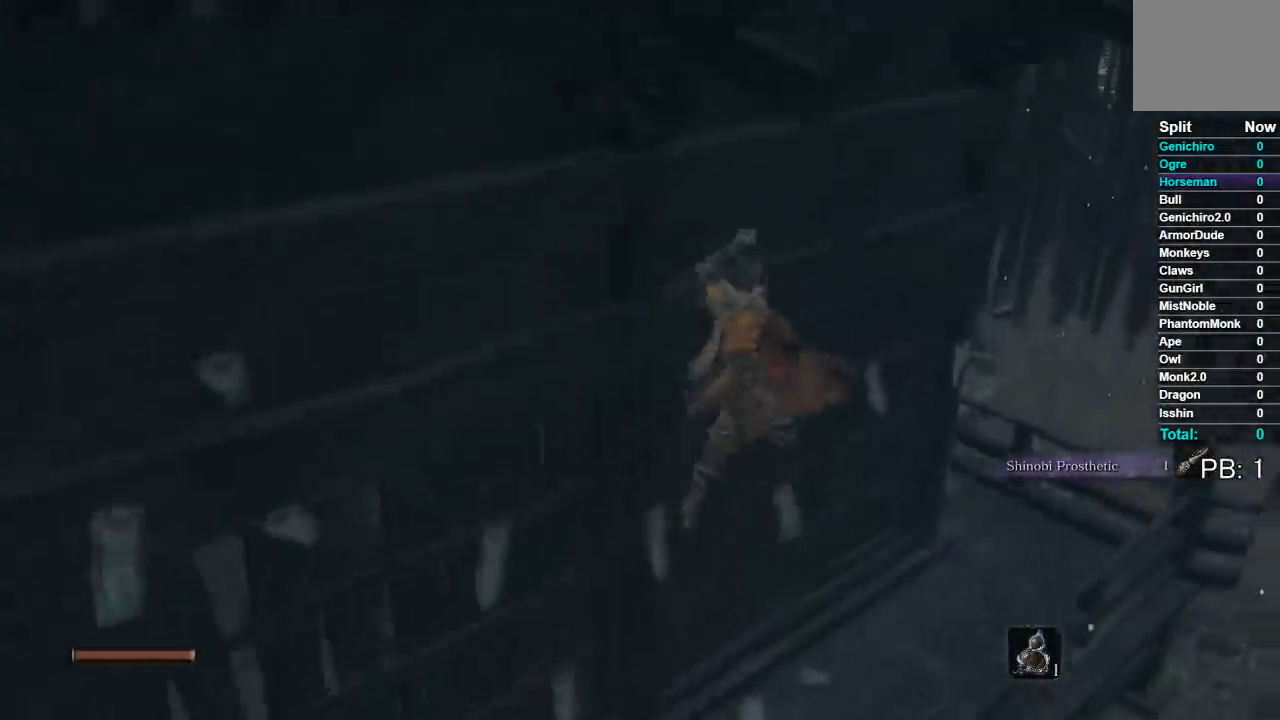
{"buttons": ["A"], "left_stick": "up-right", "right_stick": "center", "button_events": [[483, "A", "down"]]}
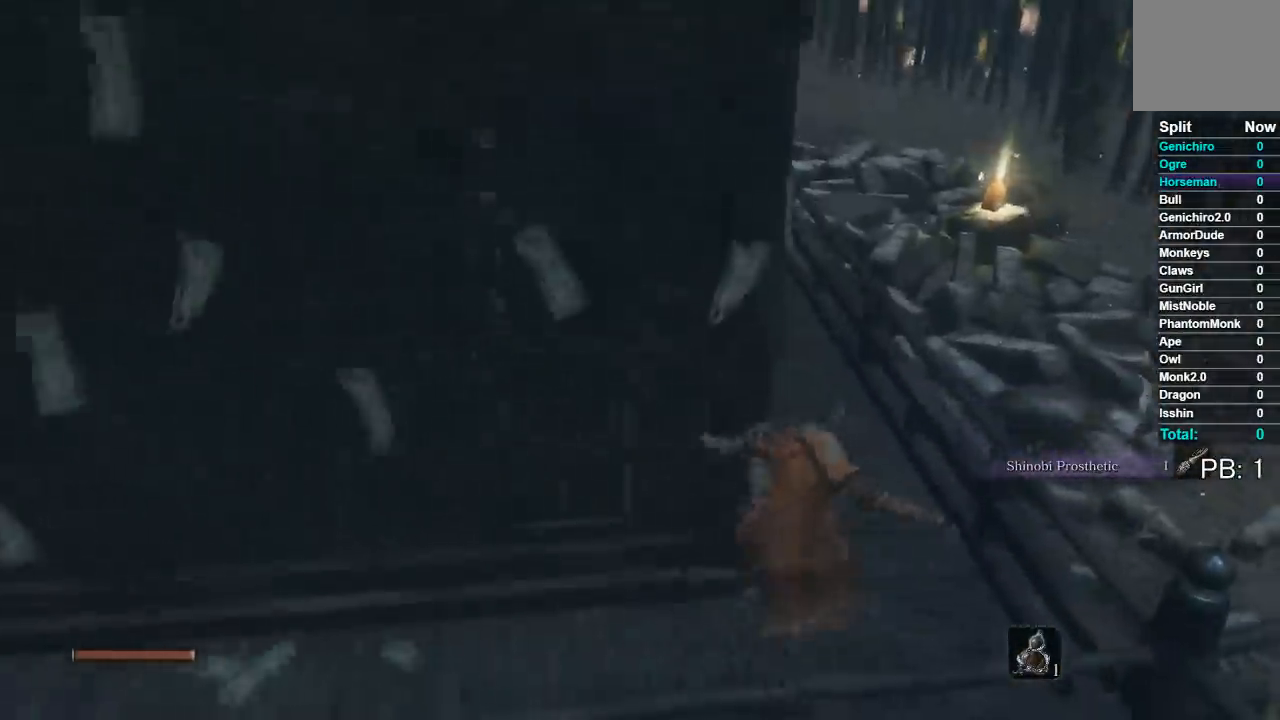
{"buttons": [], "left_stick": "up-right", "right_stick": "center", "button_events": [[117, "A", "up"]]}
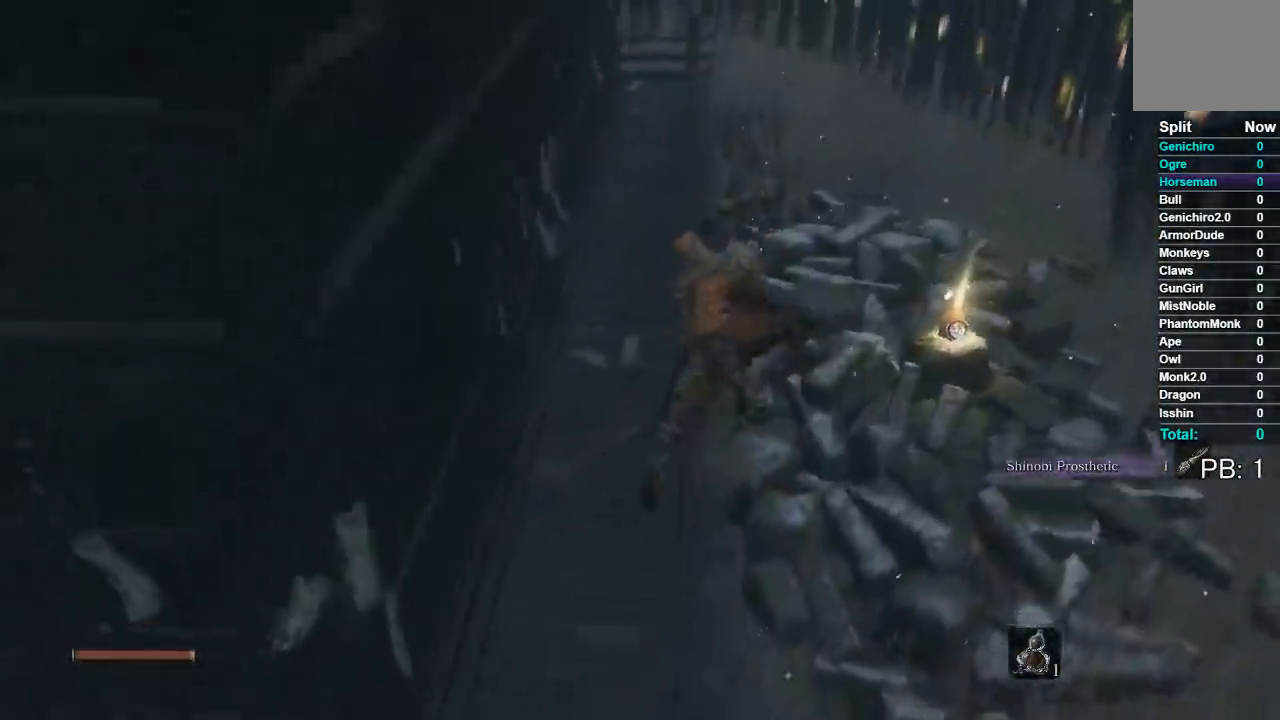
{"buttons": [], "left_stick": "up-right", "right_stick": "center", "button_events": []}
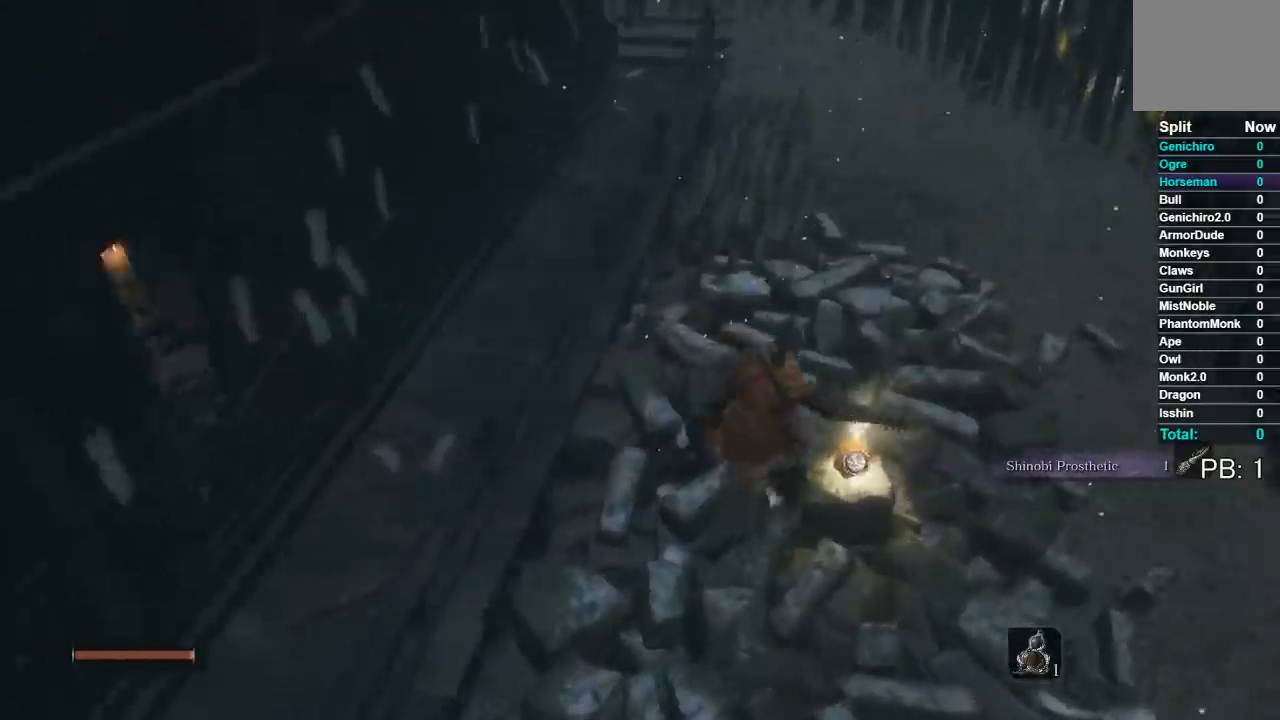
{"buttons": [], "left_stick": "center", "right_stick": "center"}